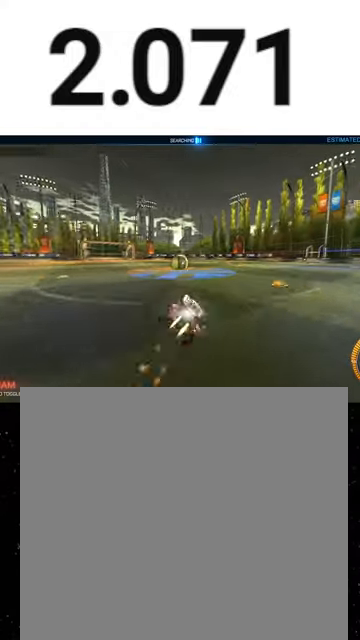
Gameplay with a controller (Xbox layout); each line is a JSON object with the inputs held at the frame after it. "events" lists button and stick changes between this image and that frame as [ms after this image, input, new state], when the widget could be followed in between. Not read: SHARE right_stick.
{"buttons": ["R1", "R2"], "left_stick": "right", "events": [[33, "R1", "up"], [133, "R1", "down"], [133, "X", "up"], [233, "R1", "up"], [333, "left_stick", "right"], [367, "R1", "down"], [400, "A", "down"], [467, "A", "up"]]}
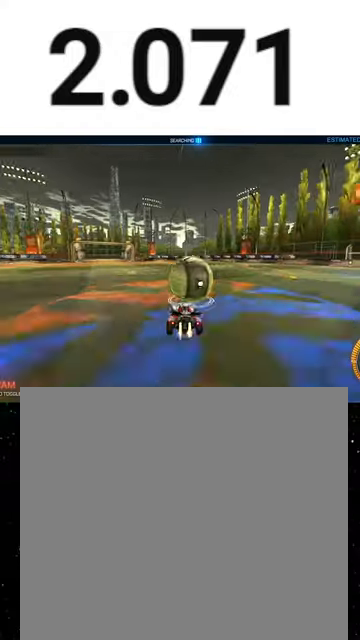
{"buttons": ["R1", "R2"], "left_stick": "down", "events": [[33, "A", "down"], [133, "A", "up"], [133, "B", "down"], [133, "left_stick", "down"], [167, "R1", "up"], [267, "R1", "down"], [467, "B", "up"]]}
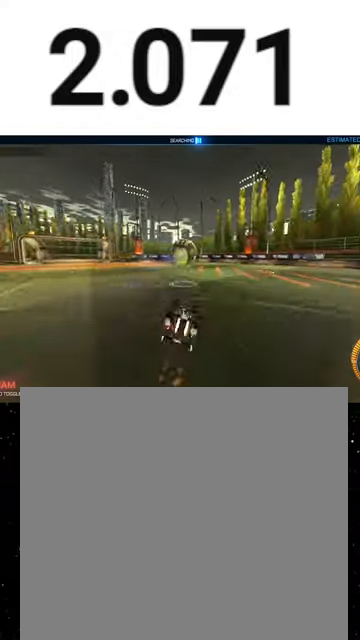
{"buttons": ["R1", "R2"], "left_stick": "right", "events": [[33, "B", "down"], [200, "R1", "up"], [300, "R1", "down"], [400, "left_stick", "center"], [433, "R1", "up"], [467, "R1", "down"], [467, "left_stick", "right"], [500, "B", "up"]]}
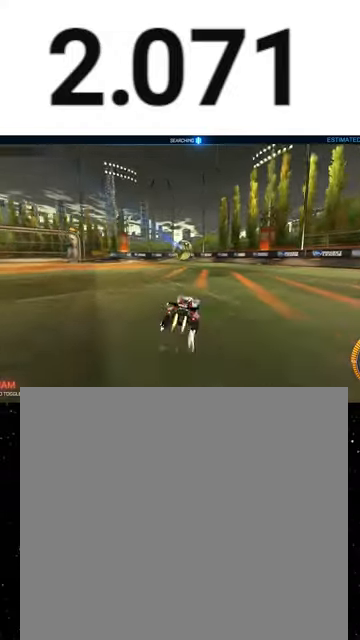
{"buttons": ["R1", "R2"], "left_stick": "center", "events": [[333, "R1", "up"], [400, "R1", "down"], [433, "left_stick", "center"]]}
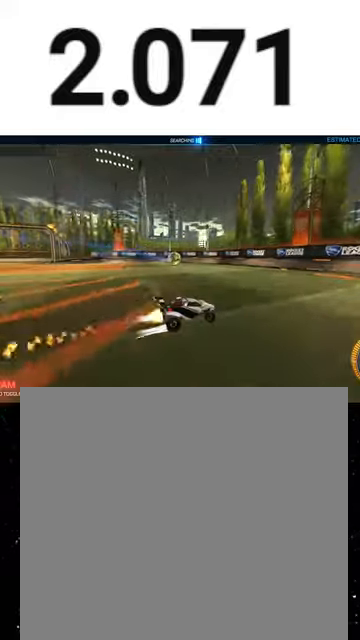
{"buttons": ["R2"], "left_stick": "center", "events": [[33, "R1", "up"], [100, "R1", "down"], [167, "Y", "down"], [233, "Y", "up"], [233, "left_stick", "left"], [300, "Y", "down"], [433, "R1", "up"], [433, "Y", "up"], [433, "left_stick", "center"]]}
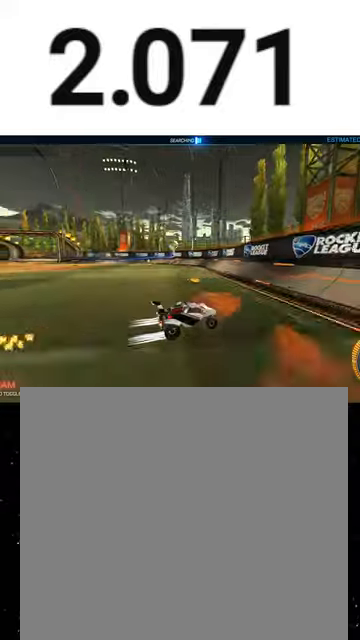
{"buttons": ["A", "R2"], "left_stick": "down", "events": [[33, "R1", "down"], [100, "left_stick", "left"], [333, "R1", "up"], [433, "L2", "down"], [500, "A", "down"], [500, "L2", "up"], [500, "left_stick", "down"]]}
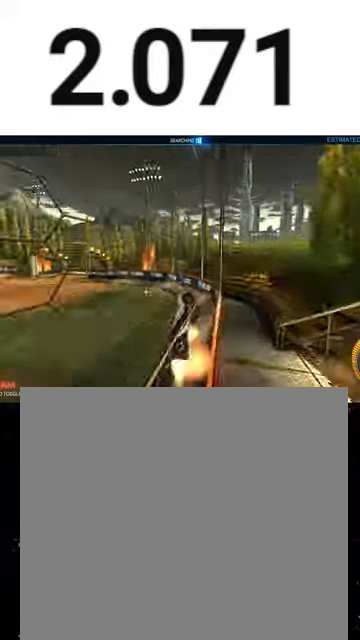
{"buttons": ["X", "R1", "R2"], "left_stick": "up-right", "events": [[33, "R1", "down"], [33, "left_stick", "down-right"], [100, "X", "down"], [133, "A", "up"], [133, "Y", "down"], [233, "Y", "up"], [267, "left_stick", "right"], [300, "Y", "down"], [467, "left_stick", "up-right"], [500, "Y", "up"]]}
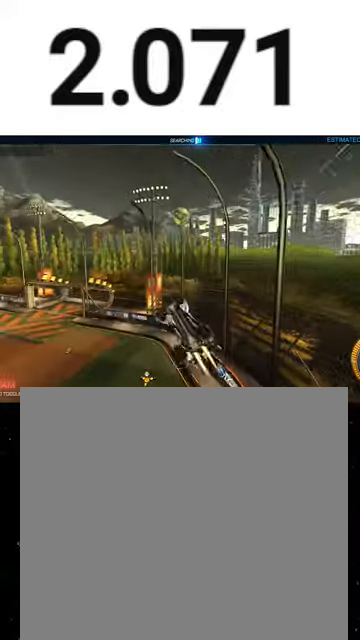
{"buttons": ["A", "X", "R1", "R2"], "left_stick": "down", "events": [[67, "left_stick", "center"], [100, "X", "up"], [200, "left_stick", "down"], [233, "B", "down"], [300, "left_stick", "center"], [333, "B", "up"], [367, "left_stick", "up"], [400, "A", "down"], [467, "left_stick", "down"], [500, "X", "down"]]}
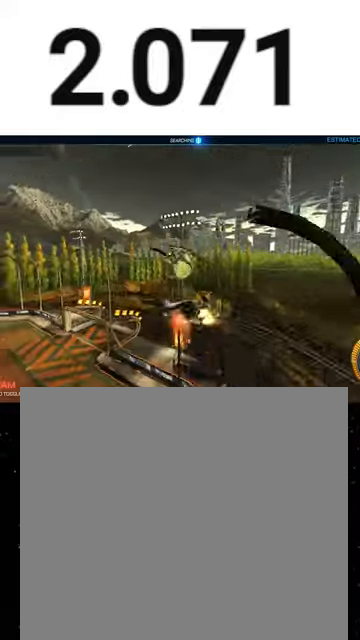
{"buttons": ["R1", "R2"], "left_stick": "down-left", "events": [[33, "A", "up"], [67, "Y", "down"], [133, "Y", "up"], [267, "Y", "down"], [367, "Y", "up"], [400, "X", "up"], [400, "left_stick", "down-left"]]}
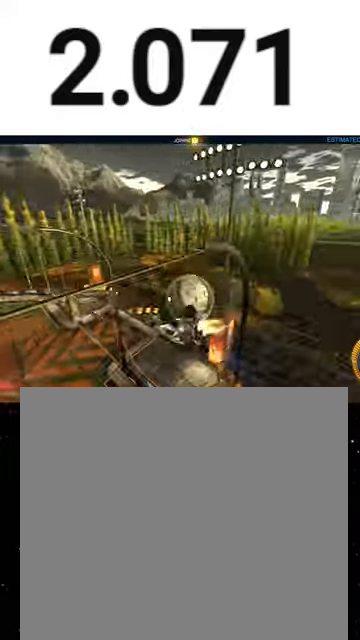
{"buttons": ["R2"], "left_stick": "down-left", "events": [[33, "B", "down"], [33, "Y", "down"], [133, "B", "up"], [133, "Y", "up"], [200, "B", "down"], [233, "Y", "down"], [367, "Y", "up"], [400, "B", "up"], [400, "R1", "up"]]}
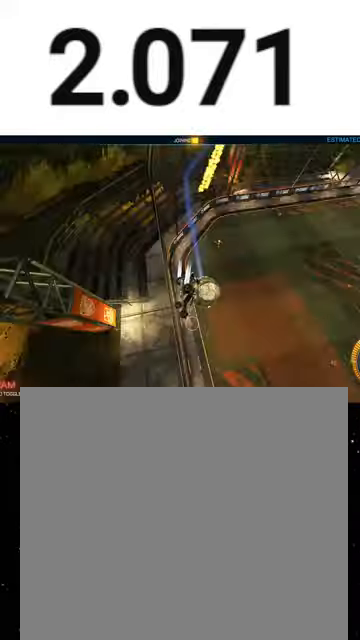
{"buttons": ["A", "R2"], "left_stick": "down", "events": [[33, "R1", "down"], [67, "A", "down"], [67, "left_stick", "up-right"], [133, "A", "up"], [167, "A", "down"], [233, "A", "up"], [233, "left_stick", "left"], [300, "R1", "up"], [333, "L2", "down"], [333, "R2", "up"], [433, "left_stick", "down"], [467, "A", "down"], [467, "L2", "up"], [467, "R2", "down"]]}
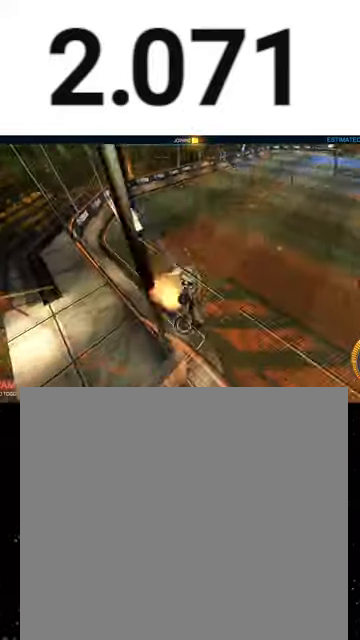
{"buttons": ["L2"], "left_stick": "center", "events": [[100, "A", "up"], [100, "B", "down"], [267, "left_stick", "down-left"], [300, "B", "up"], [333, "R2", "up"], [400, "A", "down"], [400, "L2", "down"], [467, "A", "up"], [500, "left_stick", "center"]]}
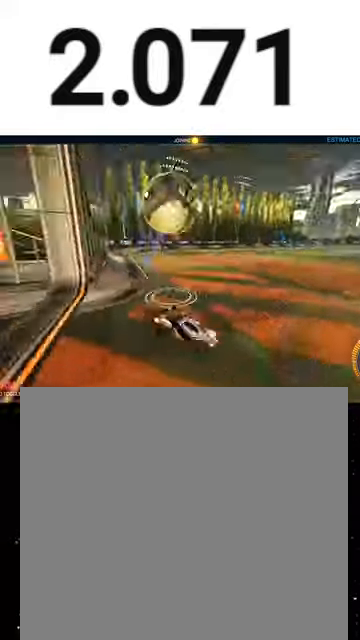
{"buttons": ["X", "R1", "R2"], "left_stick": "down-right", "events": [[67, "left_stick", "down-right"], [167, "A", "down"], [167, "L2", "up"], [200, "R2", "down"], [233, "A", "up"], [267, "A", "down"], [367, "A", "up"], [400, "R1", "down"], [467, "X", "down"]]}
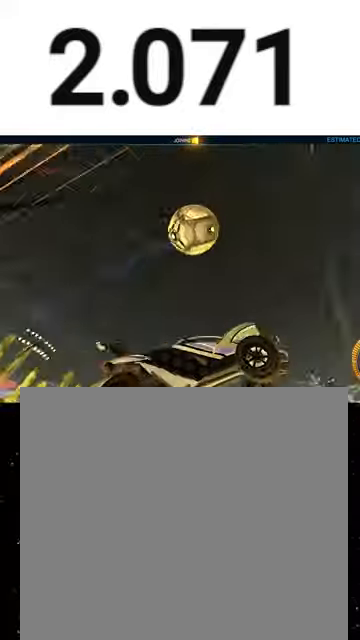
{"buttons": ["R1", "R2"], "left_stick": "down-right", "events": [[133, "left_stick", "up-right"], [333, "left_stick", "down-right"], [467, "X", "up"]]}
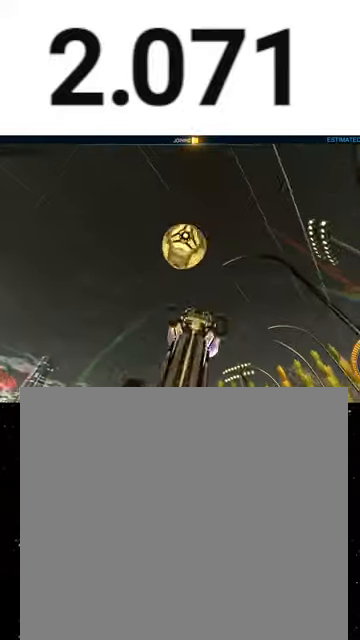
{"buttons": ["R1", "R2"], "left_stick": "down-left", "events": [[33, "left_stick", "down"], [67, "B", "down"], [233, "B", "up"], [233, "left_stick", "center"], [467, "left_stick", "down-left"]]}
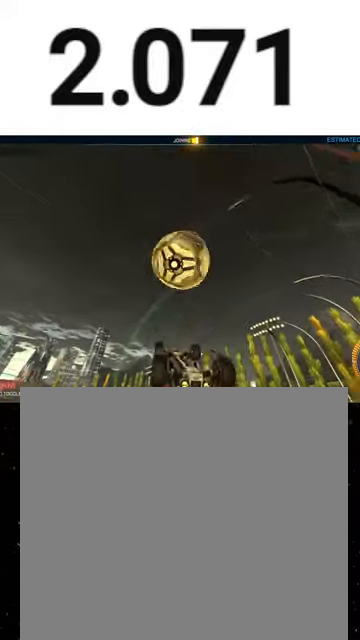
{"buttons": ["A", "L1", "R2"], "left_stick": "up", "events": [[33, "R1", "up"], [100, "left_stick", "center"], [233, "X", "down"], [267, "R1", "down"], [300, "Y", "down"], [333, "X", "up"], [367, "R1", "up"], [367, "Y", "up"], [400, "left_stick", "up"], [467, "L1", "down"], [500, "A", "down"]]}
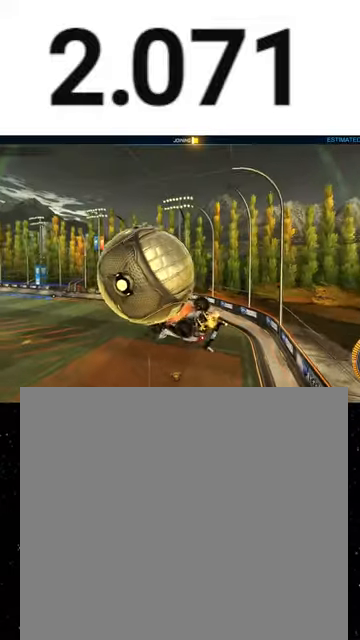
{"buttons": ["L1", "R2"], "left_stick": "down", "events": [[33, "A", "up"], [100, "A", "down"], [100, "R1", "down"], [167, "left_stick", "down"], [200, "A", "up"], [233, "R1", "up"]]}
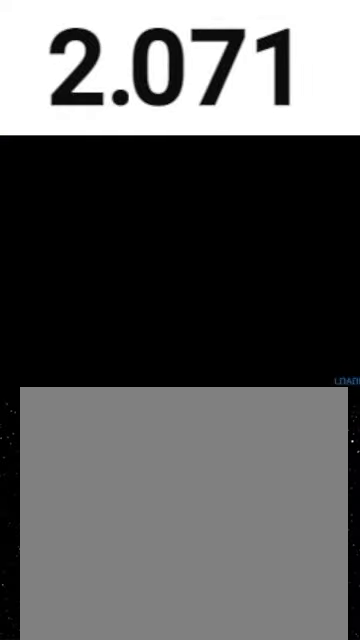
{"buttons": ["R2"], "left_stick": "center", "events": [[33, "R1", "down"], [33, "X", "down"], [167, "R1", "up"], [167, "X", "up"], [200, "left_stick", "down-right"], [333, "L1", "up"], [400, "left_stick", "center"]]}
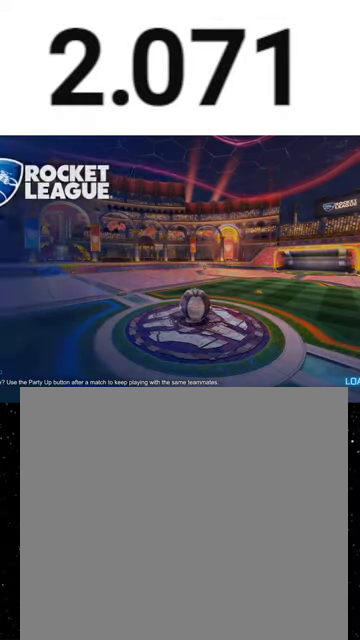
{"buttons": ["R2", "SELECT"], "left_stick": "center", "events": [[167, "SELECT", "down"], [267, "A", "down"], [300, "A", "up"]]}
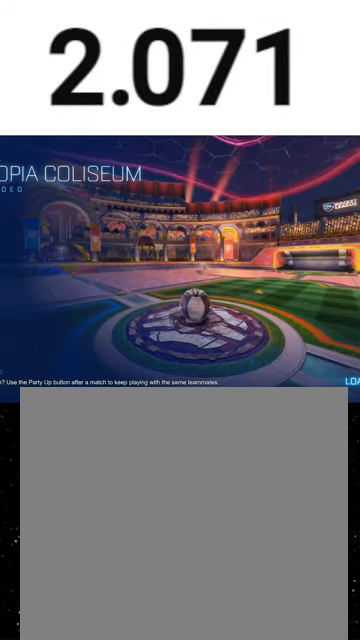
{"buttons": ["R2", "SELECT"], "left_stick": "center", "events": [[167, "SELECT", "up"], [233, "SELECT", "down"]]}
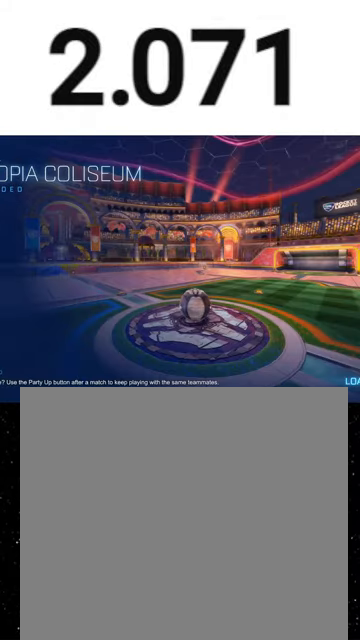
{"buttons": ["R2", "SELECT"], "left_stick": "center", "events": []}
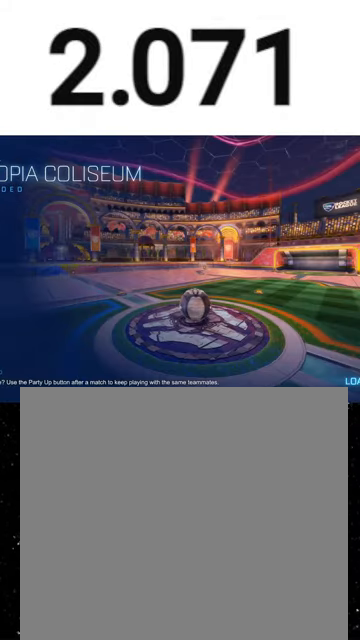
{"buttons": ["R2", "SELECT"], "left_stick": "center", "events": []}